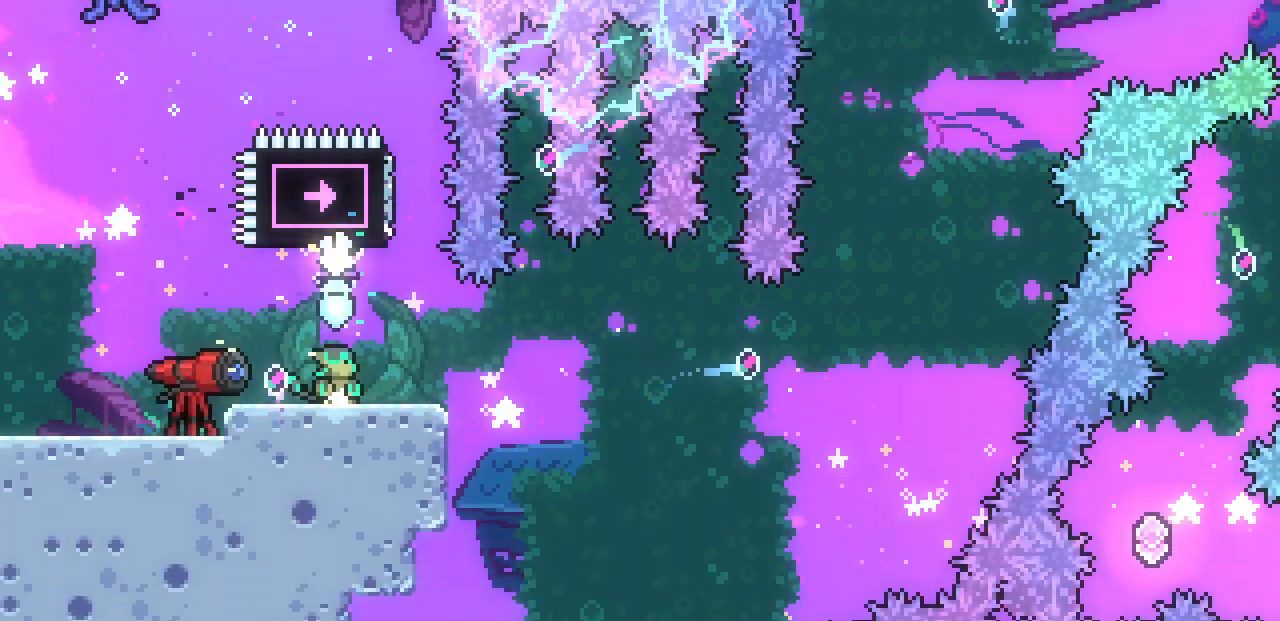
Gameplay with keyboard; each line is a JSON object with the keys held at the frame after it. "events" lists presses ("down") and releases ("up") of "c", "d", "down", "left", "right", "shift", "up", "x" and "z" between this image and that frame as [ms after this image, input, new state], when the widget could be followed in between. No other keys are recorded. Mouse input is not recorded.
{"keys": ["down", "right"], "events": []}
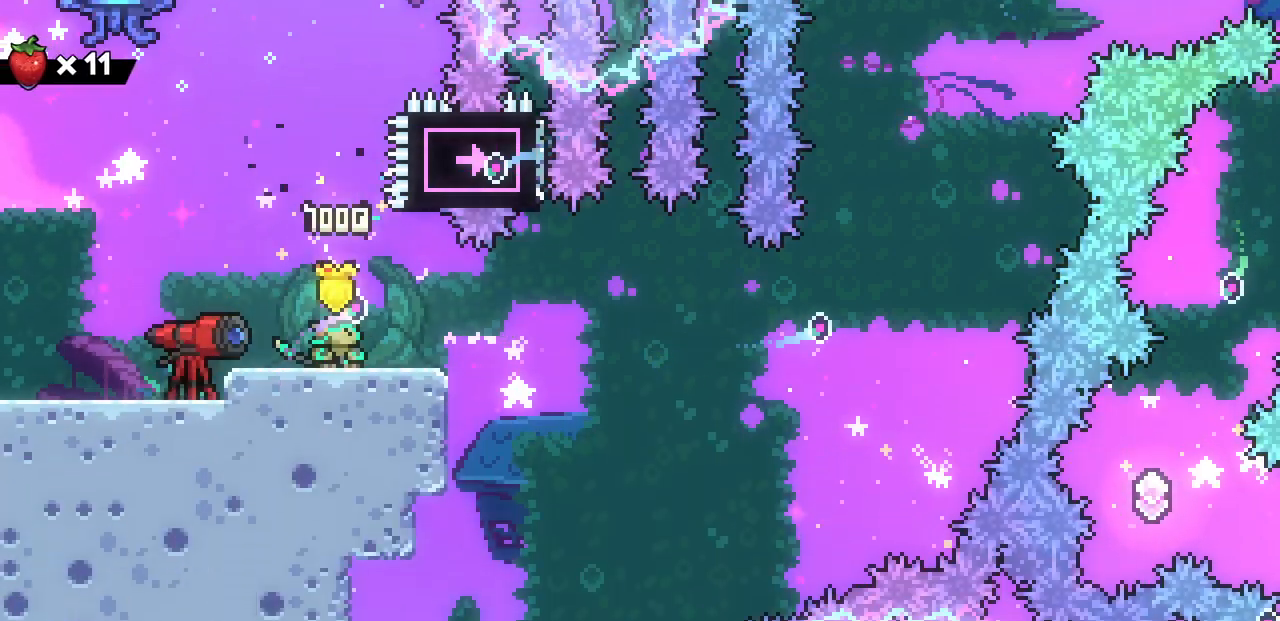
{"keys": ["right"], "events": [[367, "c", "down"], [483, "c", "up"], [500, "down", "up"]]}
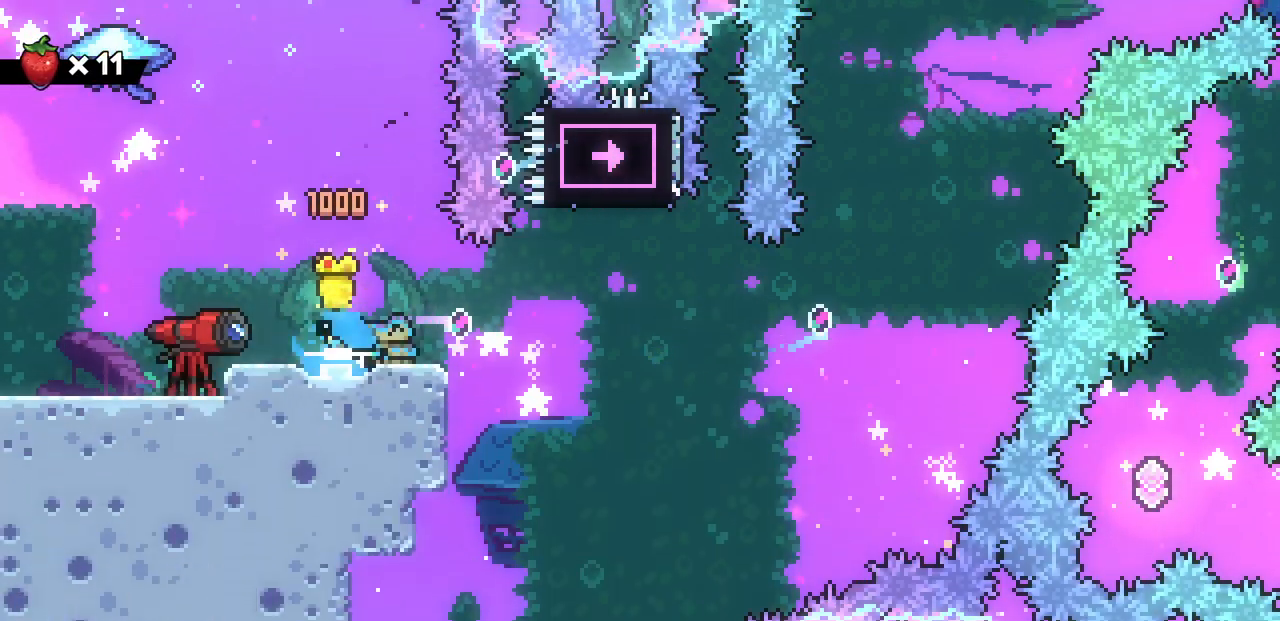
{"keys": ["c", "up"], "events": [[67, "z", "down"], [417, "up", "down"], [450, "c", "down"], [450, "right", "up"], [450, "z", "up"]]}
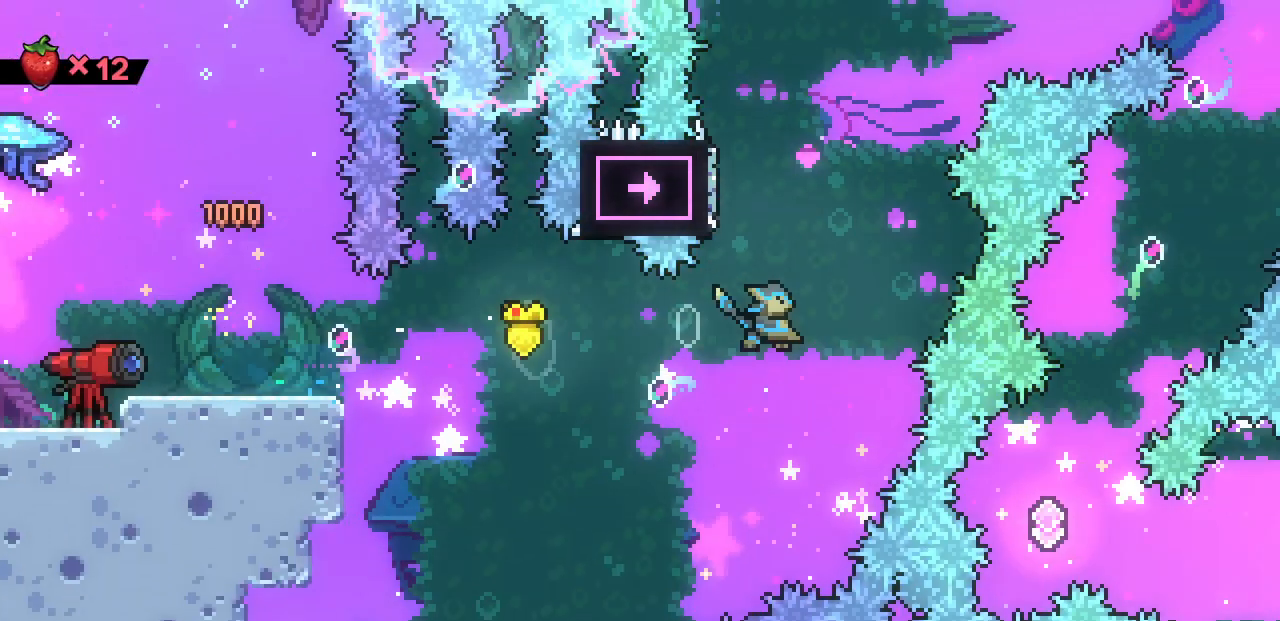
{"keys": ["right", "z"], "events": [[83, "c", "up"], [183, "right", "down"], [200, "up", "up"], [217, "z", "down"]]}
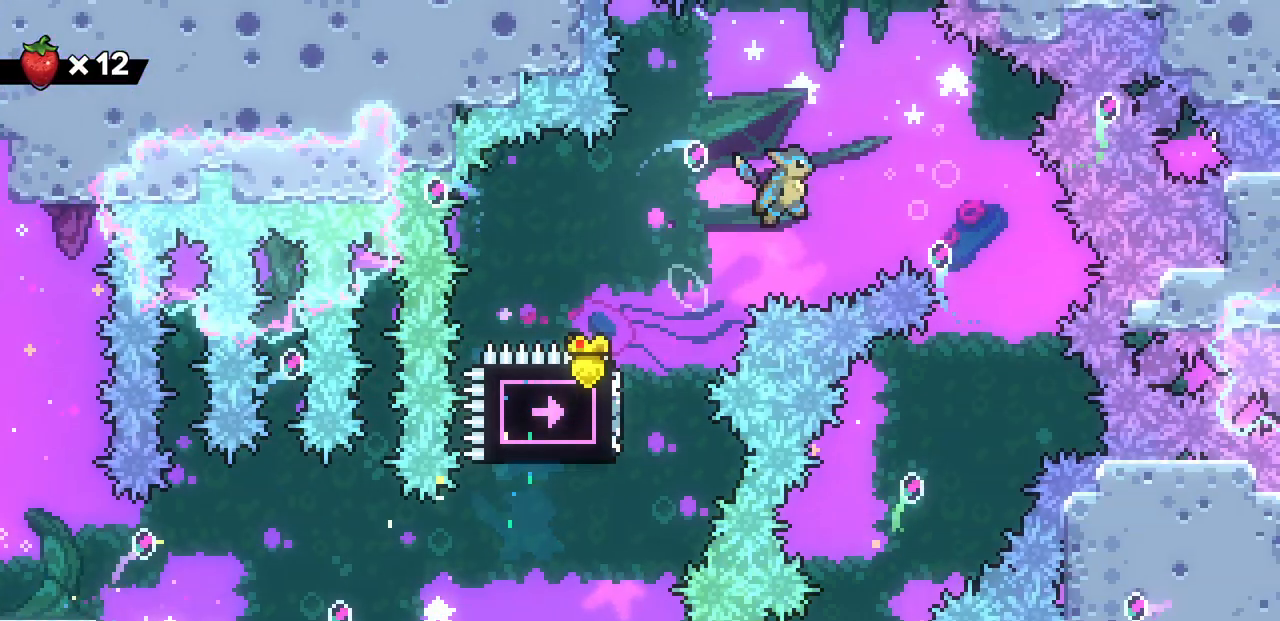
{"keys": [], "events": [[317, "right", "up"], [417, "z", "up"]]}
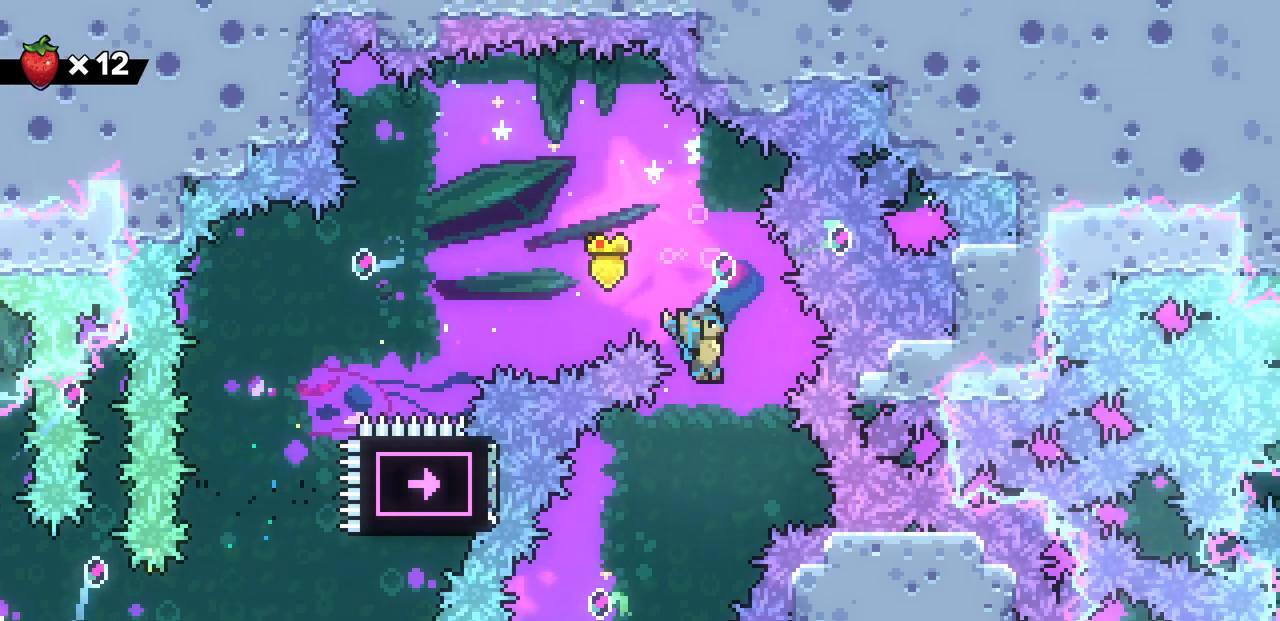
{"keys": ["left"], "events": [[117, "left", "down"]]}
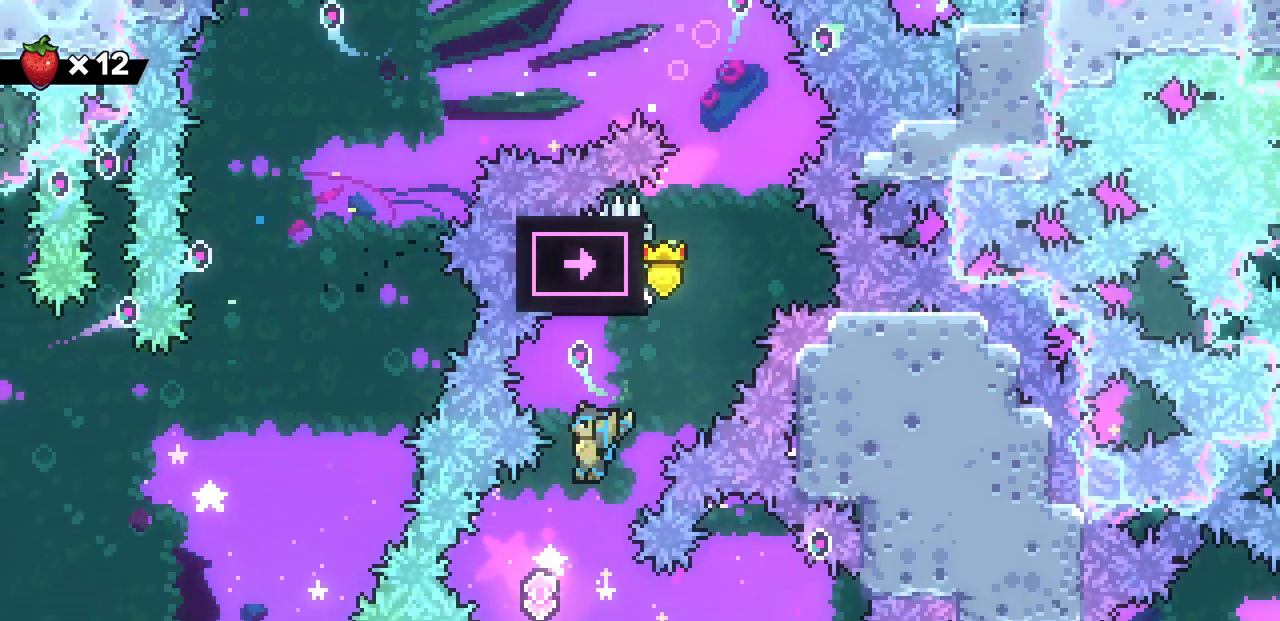
{"keys": [], "events": [[50, "left", "up"], [233, "right", "down"], [267, "c", "down"], [400, "c", "up"], [483, "right", "up"]]}
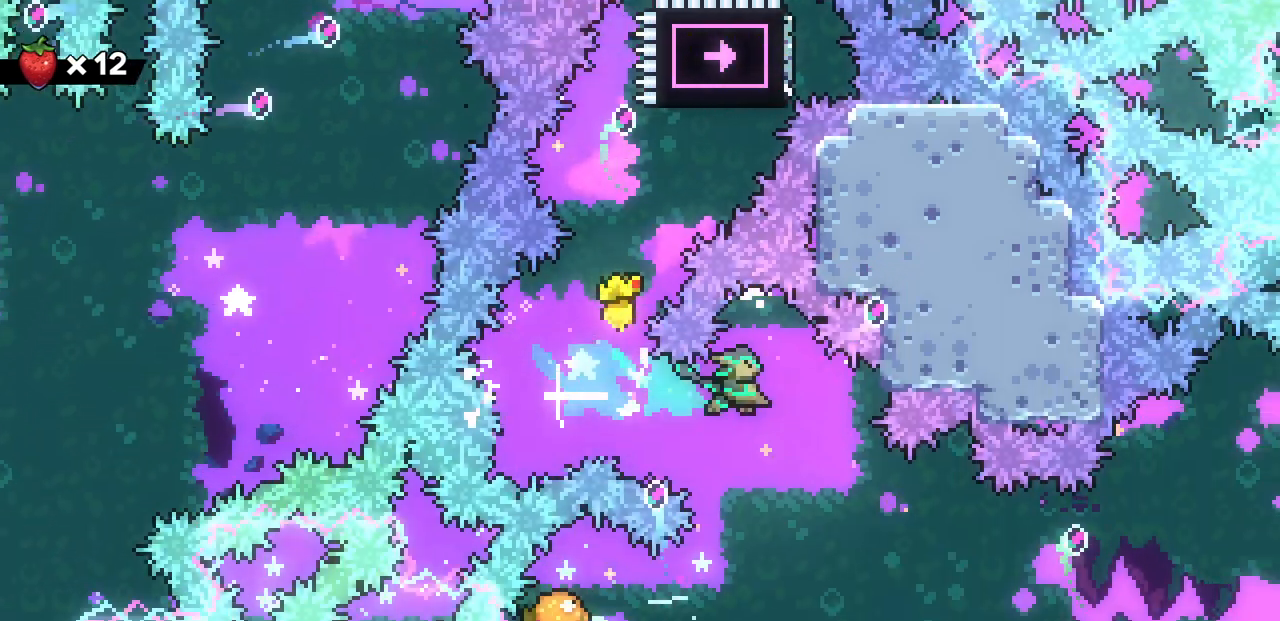
{"keys": ["left"], "events": [[367, "left", "down"]]}
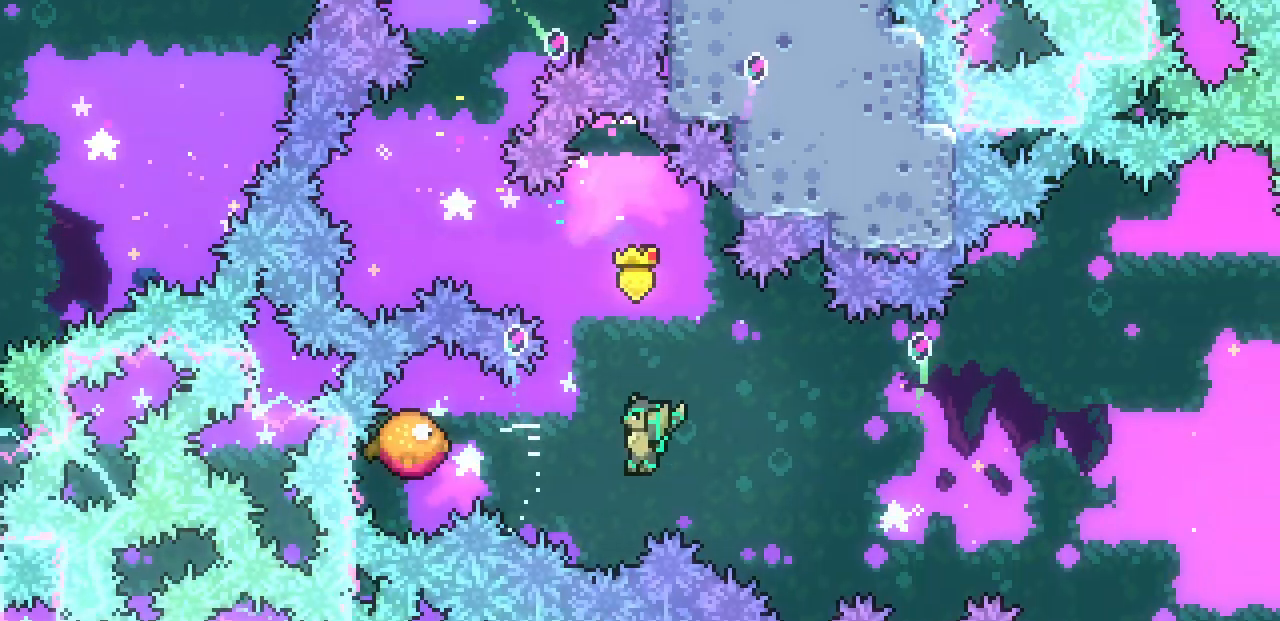
{"keys": ["right"], "events": [[33, "c", "down"], [167, "right", "down"], [183, "c", "up"], [183, "left", "up"]]}
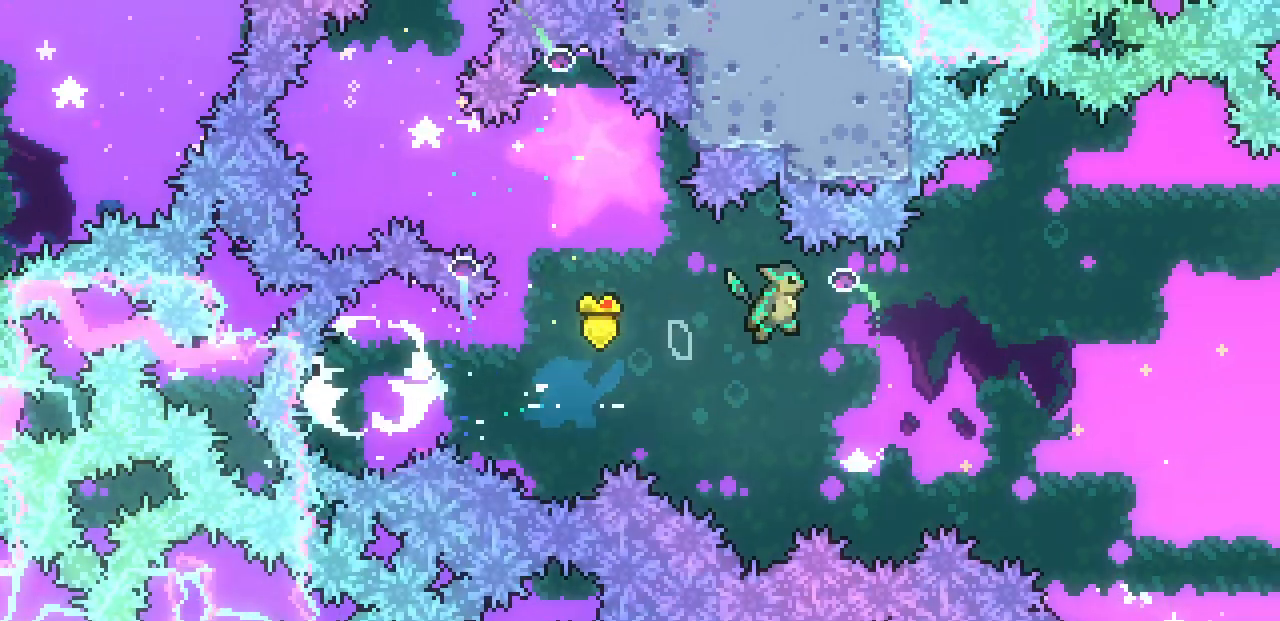
{"keys": ["c", "right", "up"], "events": [[67, "up", "down"], [450, "c", "down"]]}
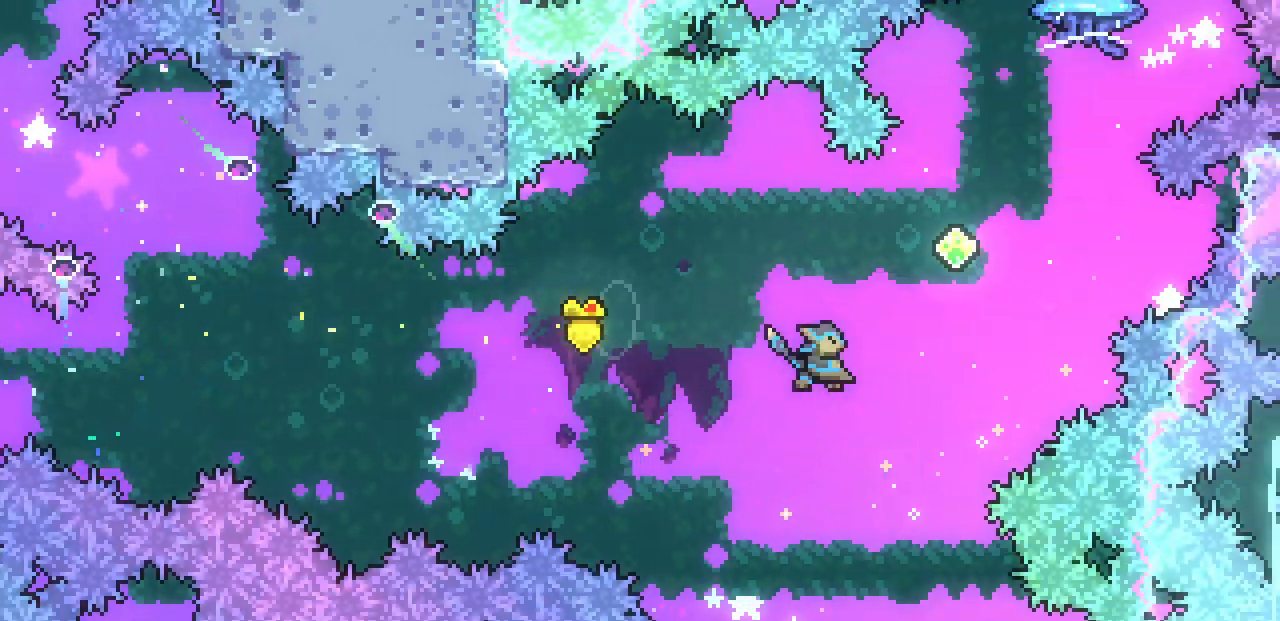
{"keys": ["right", "up"], "events": [[117, "c", "up"]]}
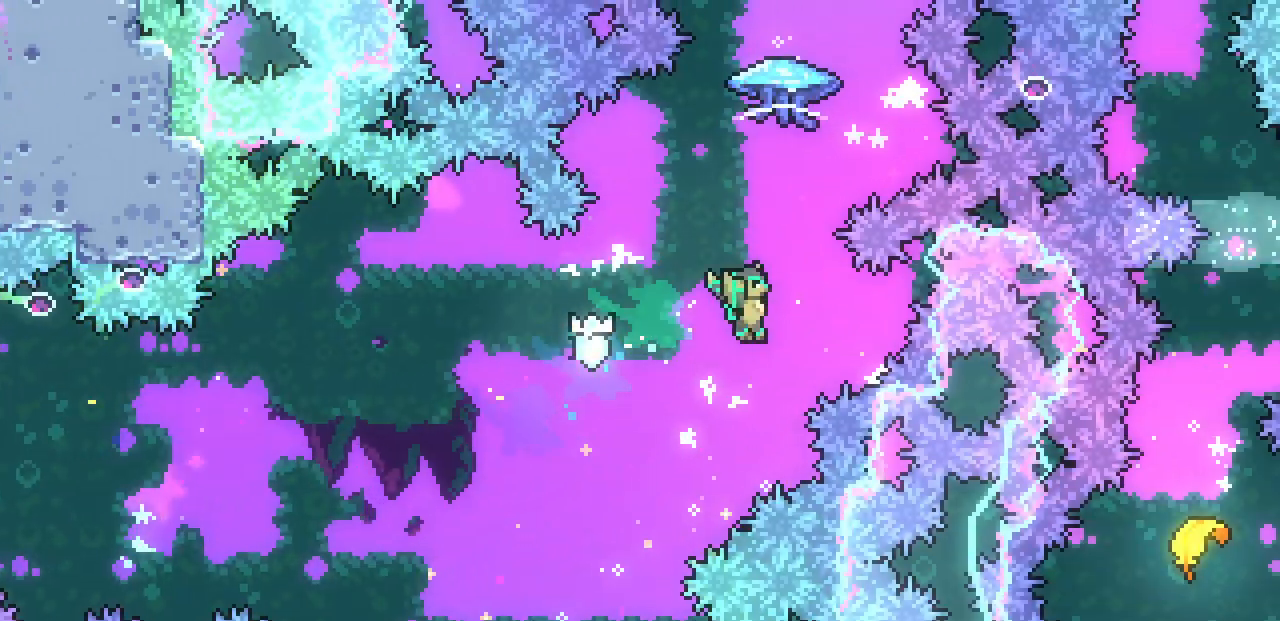
{"keys": ["up", "x"], "events": [[17, "c", "down"], [50, "right", "up"], [183, "c", "up"], [233, "x", "down"]]}
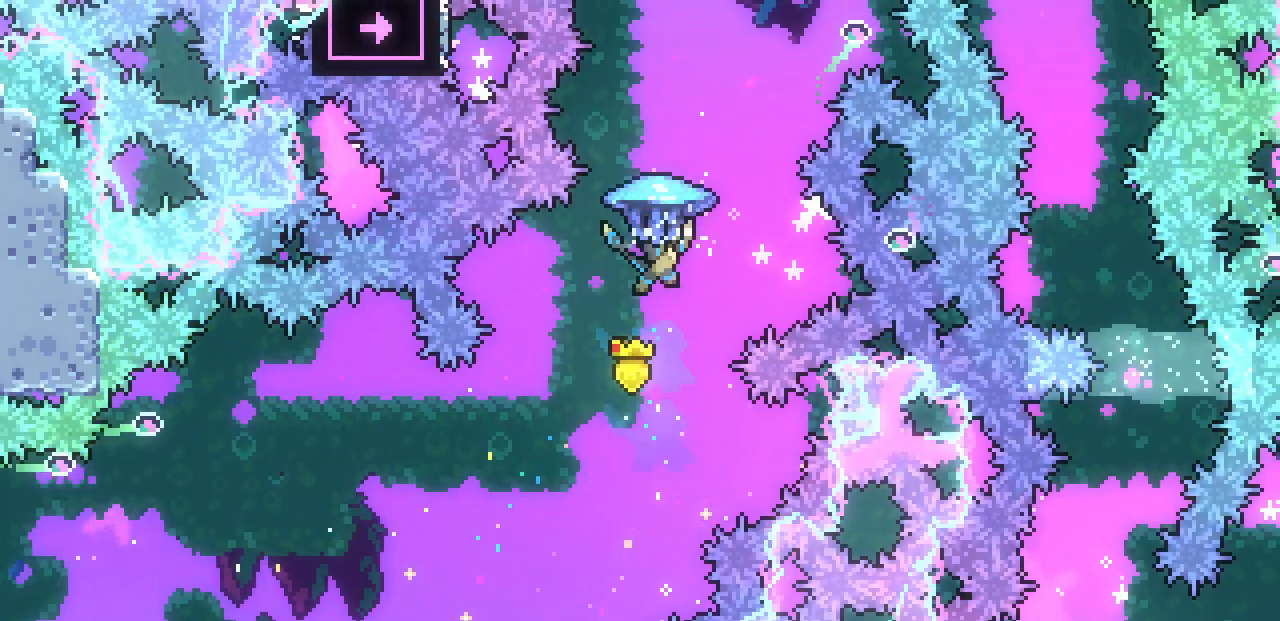
{"keys": ["left", "up", "x"], "events": [[317, "left", "down"]]}
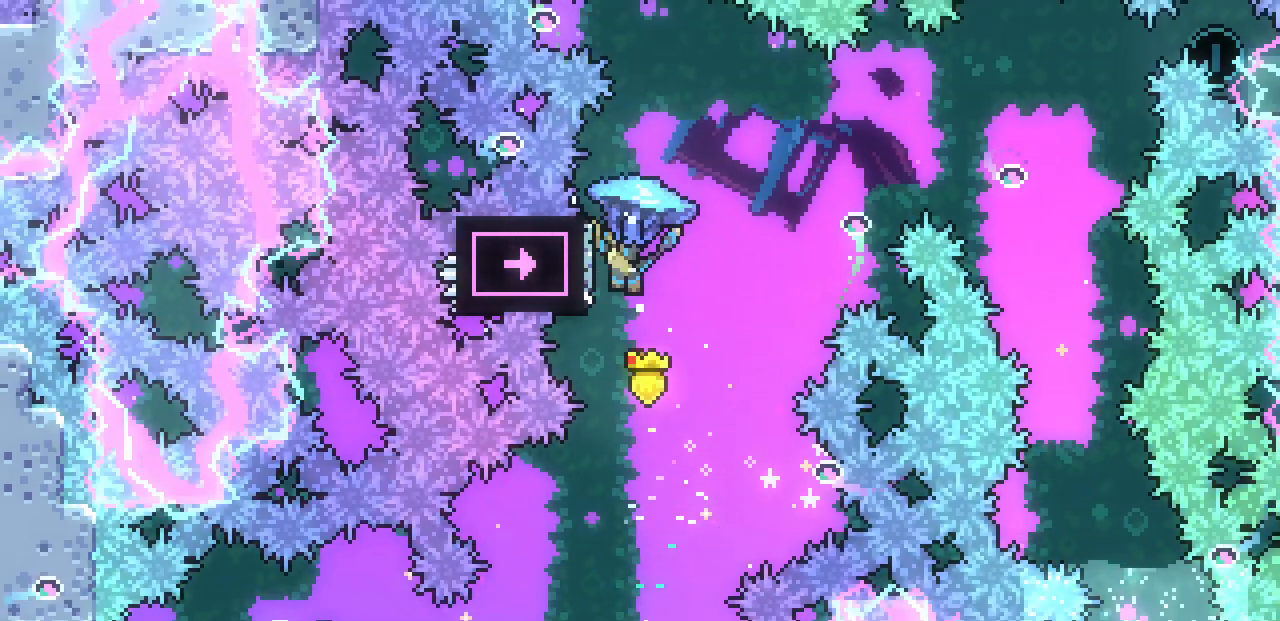
{"keys": ["right", "up", "x", "z"], "events": [[100, "right", "down"], [117, "left", "up"], [117, "z", "down"]]}
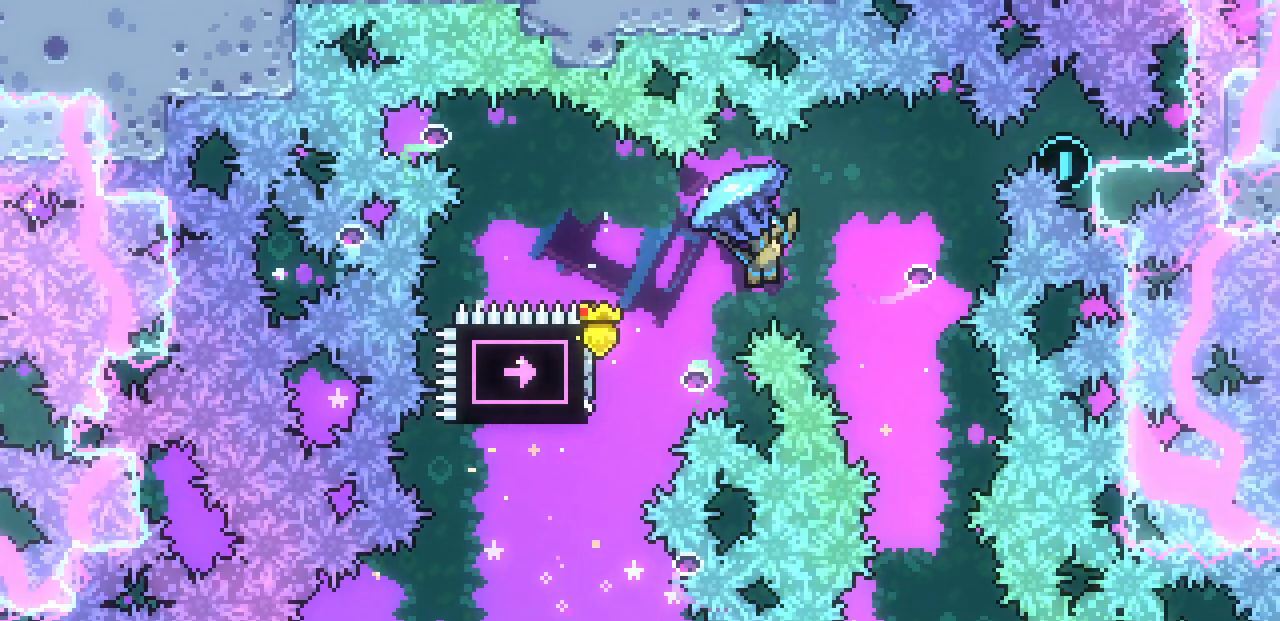
{"keys": [], "events": [[200, "right", "up"], [200, "up", "up"], [250, "x", "up"], [250, "z", "up"]]}
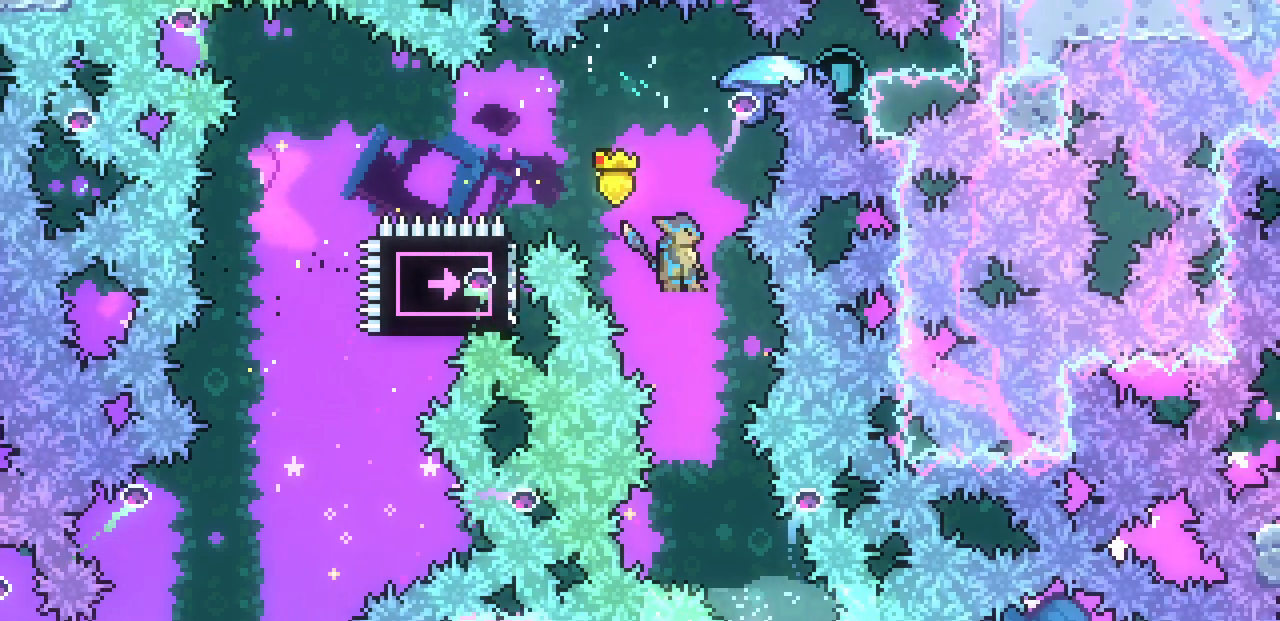
{"keys": [], "events": [[183, "right", "down"], [317, "right", "up"], [417, "right", "down"], [500, "right", "up"]]}
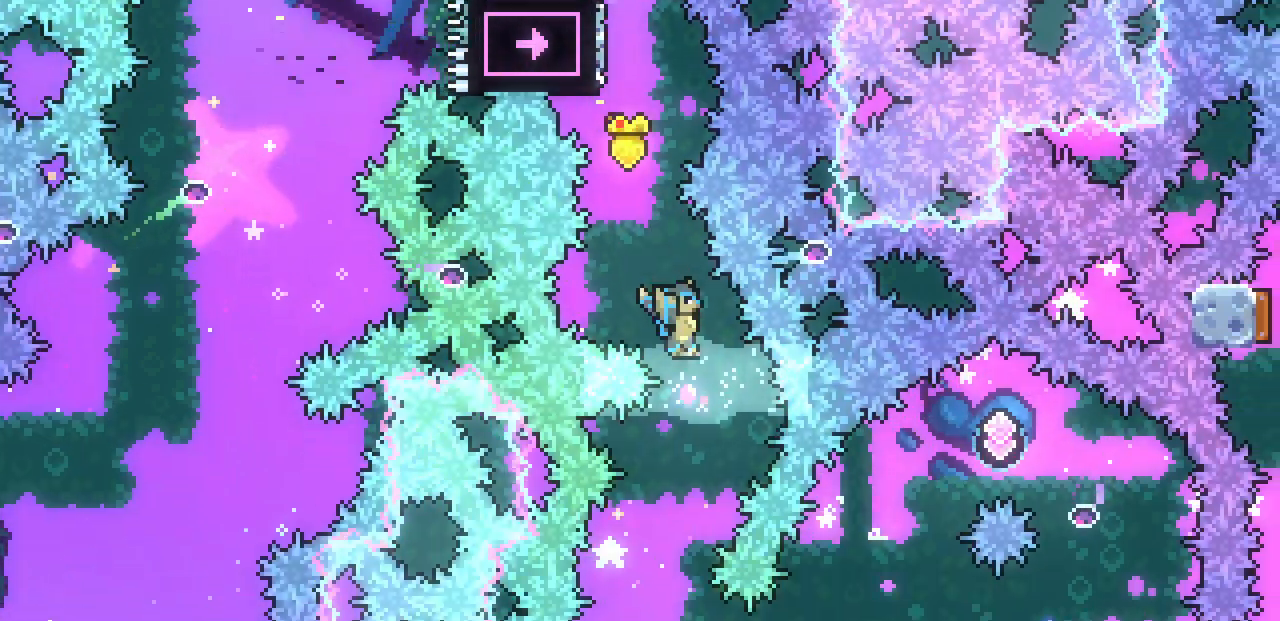
{"keys": ["right"], "events": [[83, "left", "down"], [317, "left", "up"], [483, "right", "down"]]}
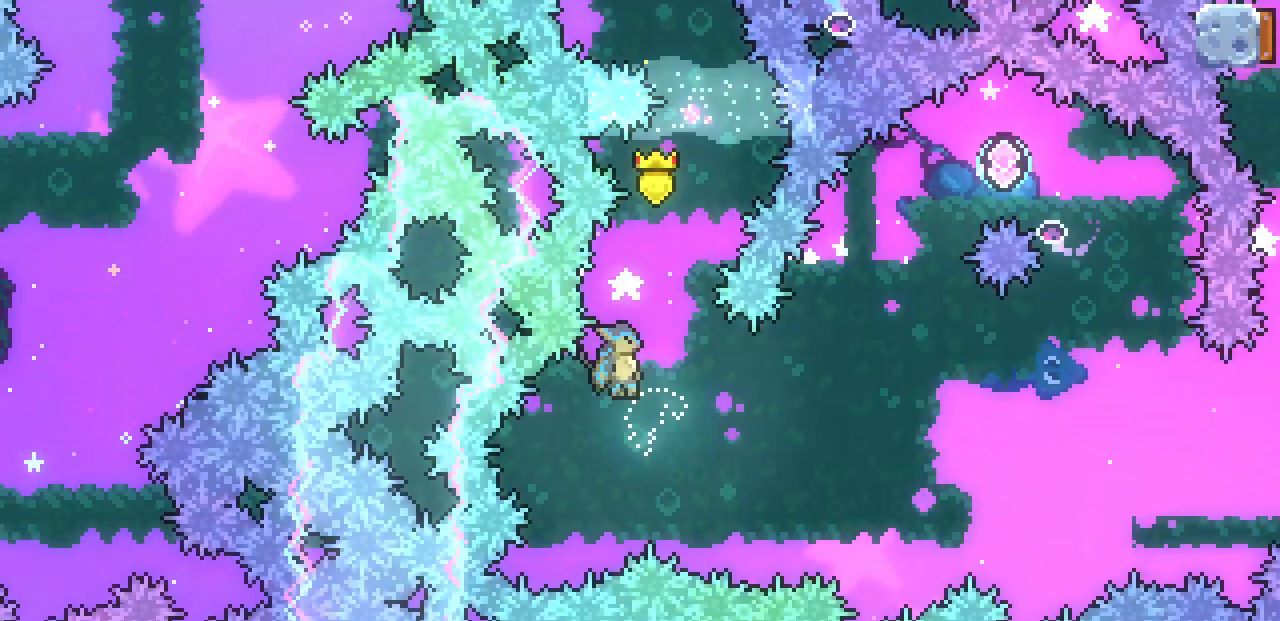
{"keys": ["right"], "events": []}
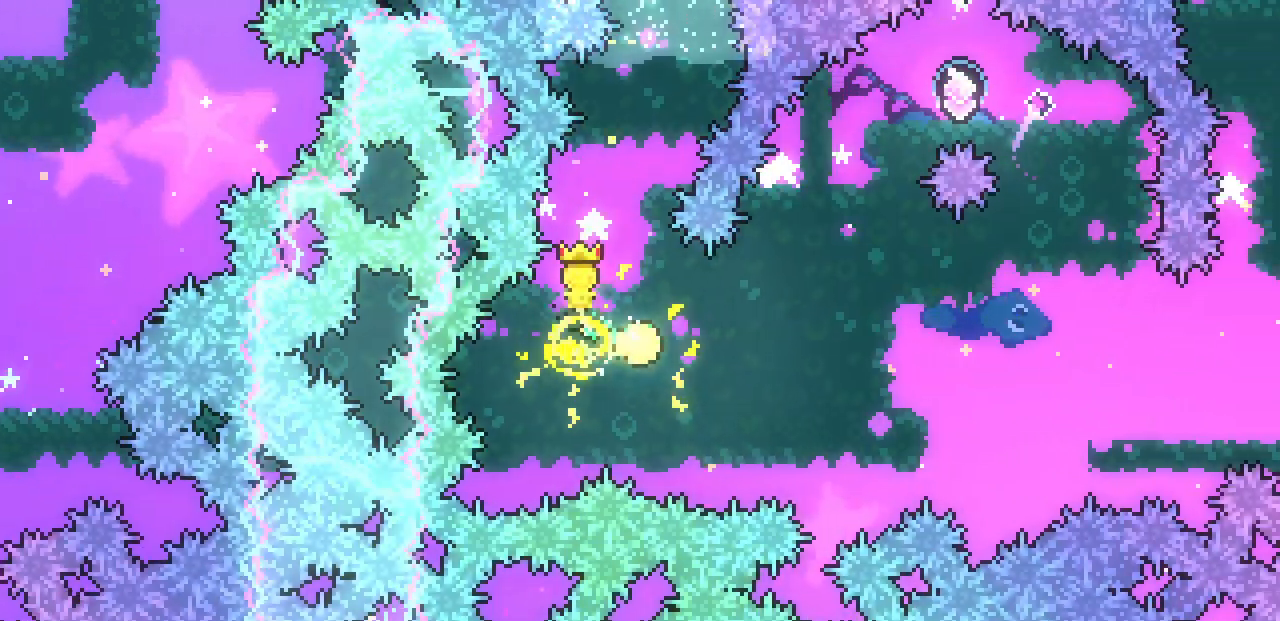
{"keys": ["right", "up"], "events": [[67, "up", "down"], [267, "right", "up"], [400, "right", "down"]]}
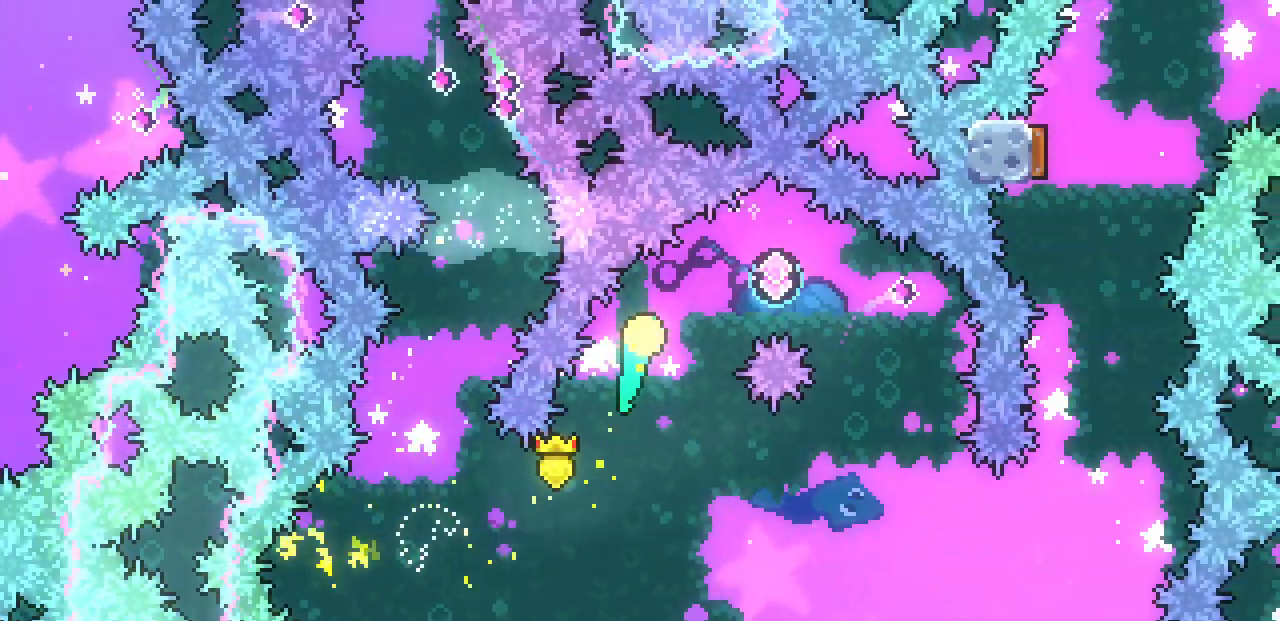
{"keys": ["down"], "events": [[33, "up", "up"], [133, "down", "down"], [283, "right", "up"]]}
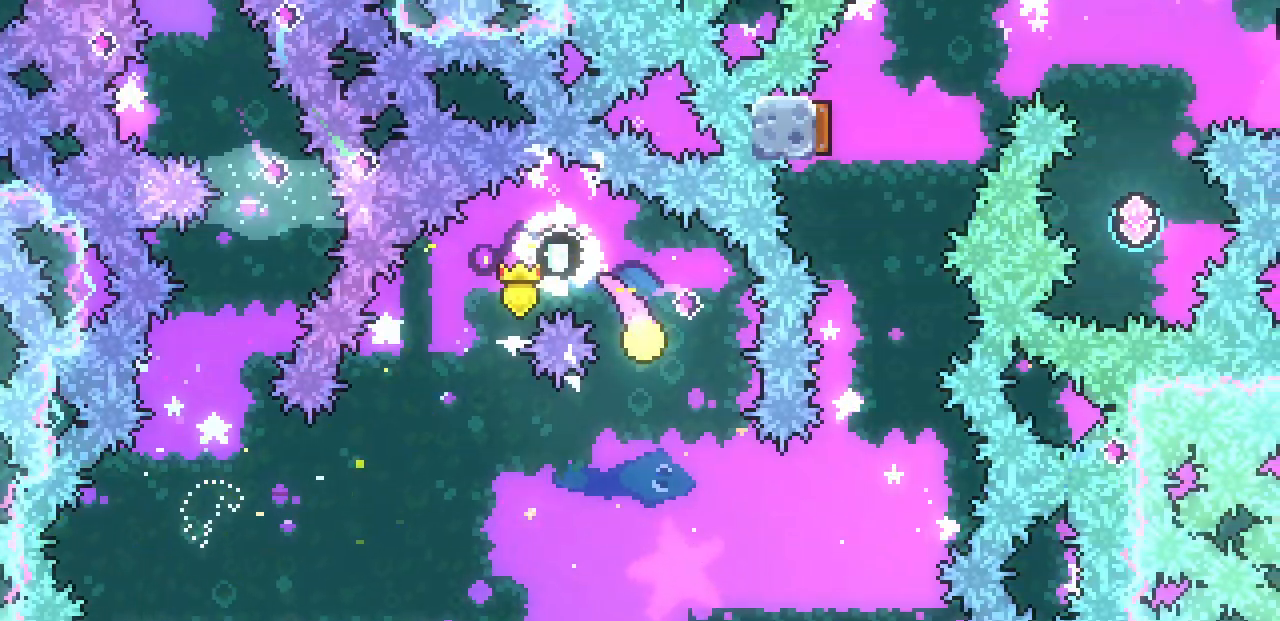
{"keys": ["right", "up"], "events": [[117, "right", "down"], [233, "down", "up"], [367, "up", "down"]]}
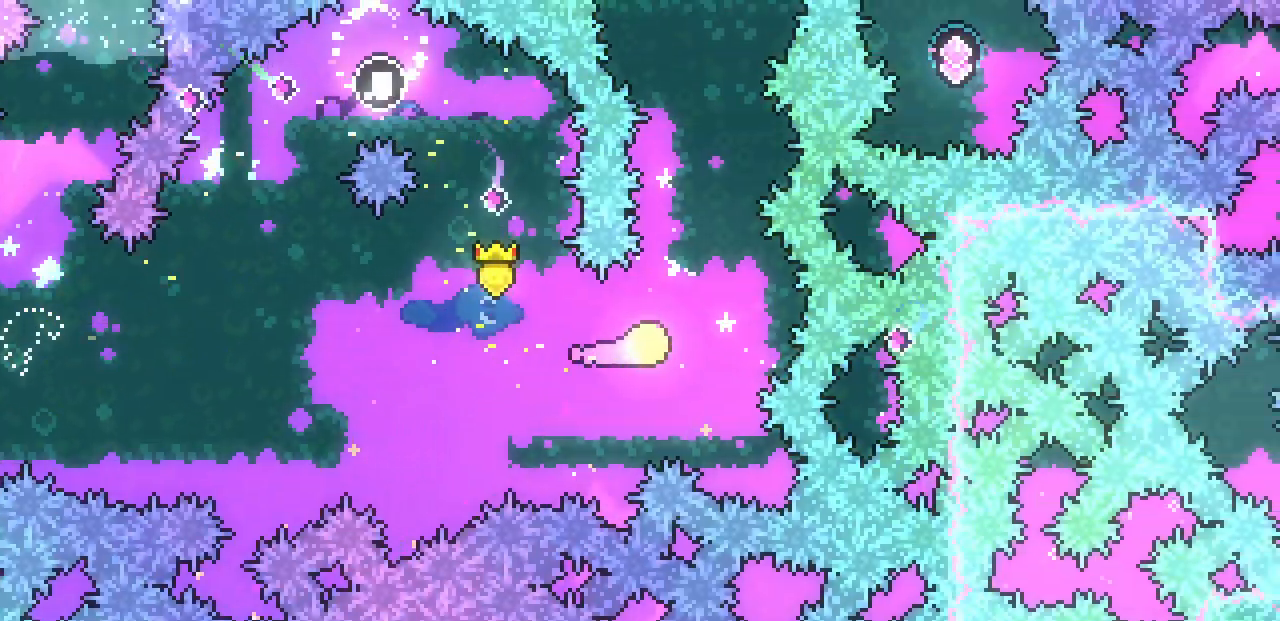
{"keys": ["c", "up"], "events": [[50, "right", "up"], [117, "c", "down"], [250, "c", "up"], [350, "c", "down"]]}
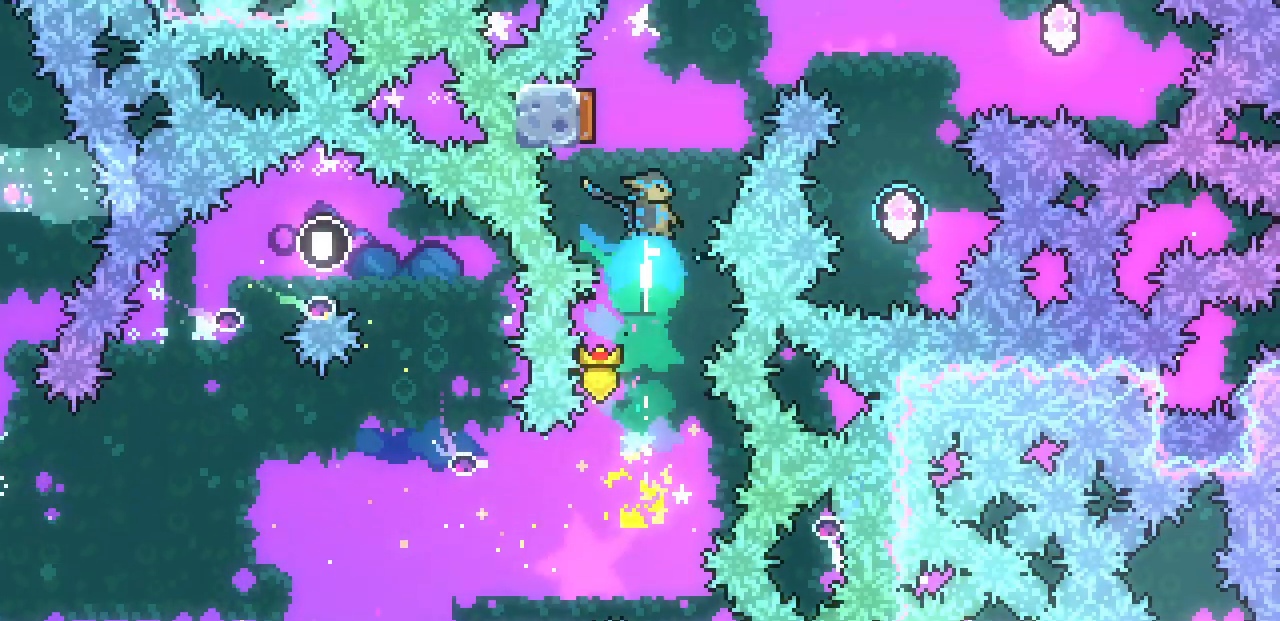
{"keys": ["left"], "events": [[33, "c", "up"], [100, "up", "up"], [317, "left", "down"]]}
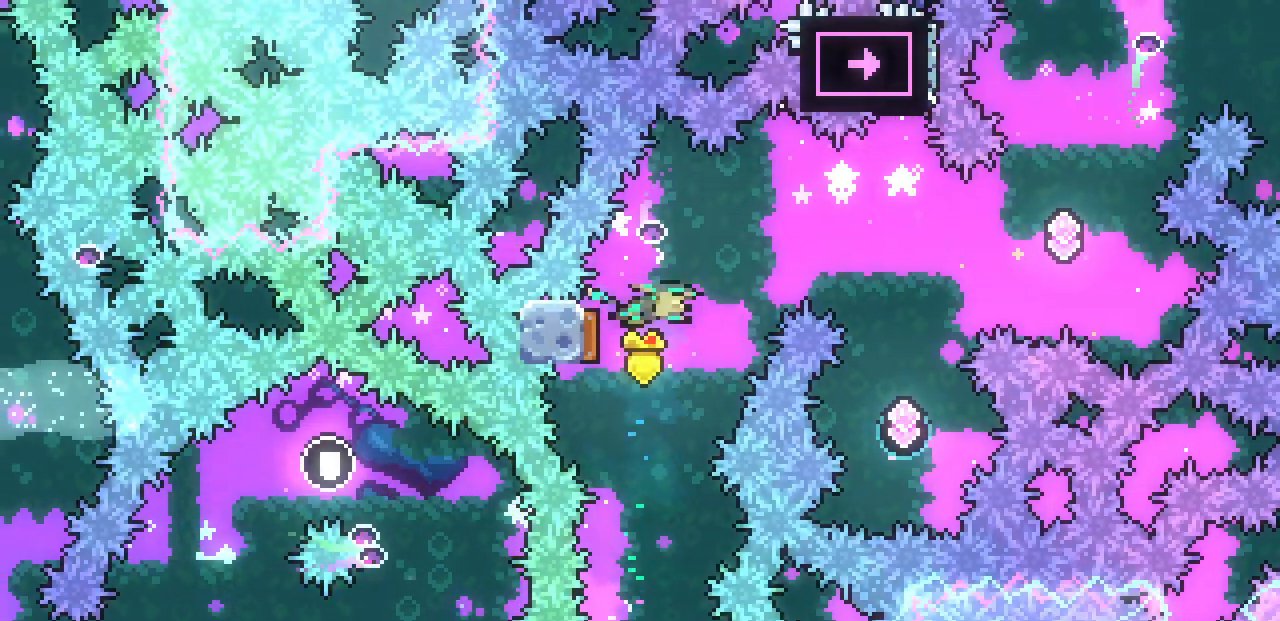
{"keys": ["down"], "events": [[17, "right", "down"], [50, "left", "up"], [267, "down", "down"], [283, "right", "up"], [317, "c", "down"], [483, "c", "up"]]}
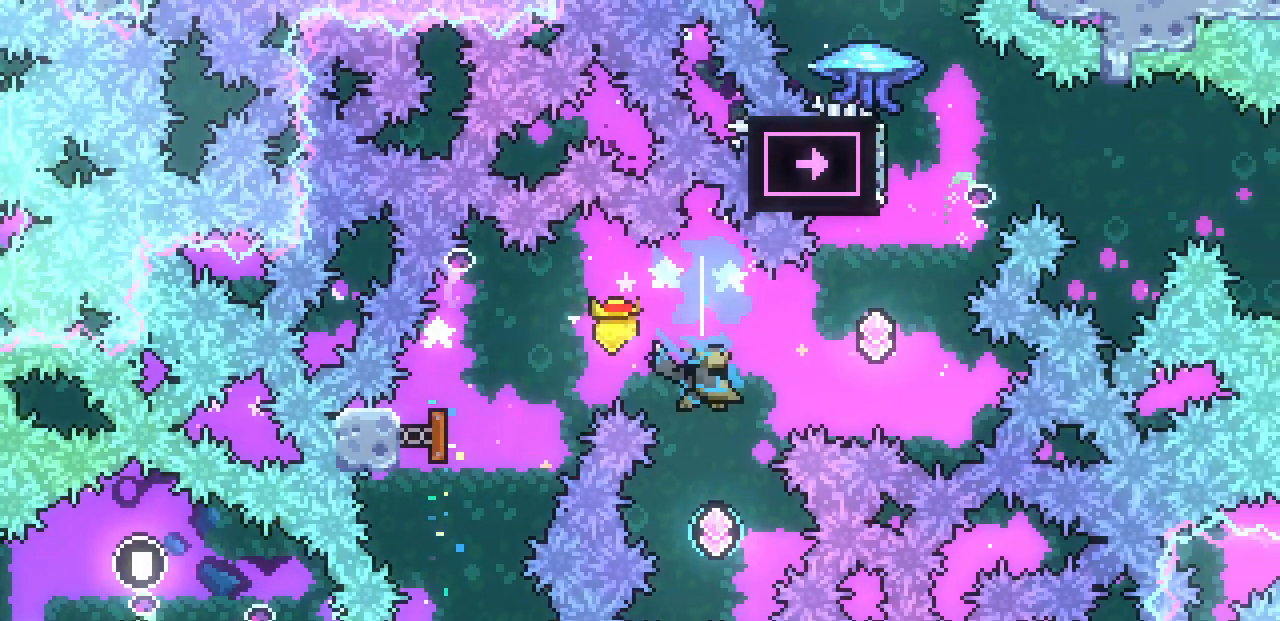
{"keys": ["c", "right"], "events": [[50, "down", "up"], [150, "up", "down"], [200, "c", "down"], [367, "c", "up"], [433, "right", "down"], [433, "up", "up"], [483, "c", "down"]]}
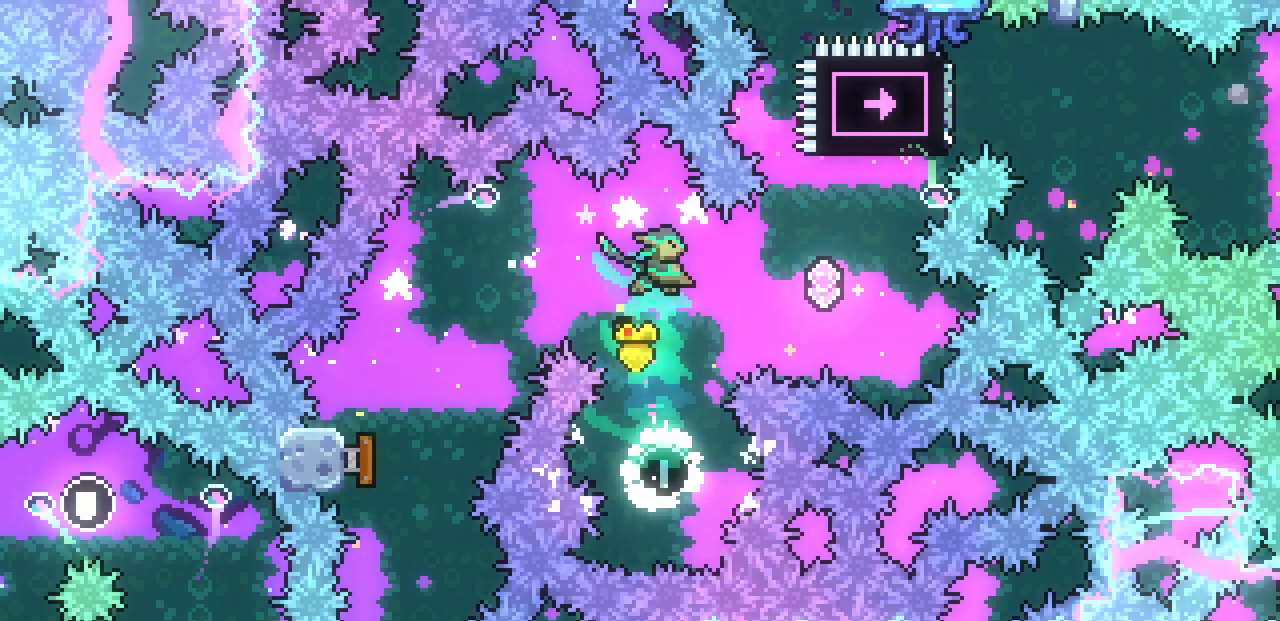
{"keys": ["c", "up"], "events": [[183, "c", "up"], [200, "up", "down"], [233, "right", "up"], [317, "c", "down"]]}
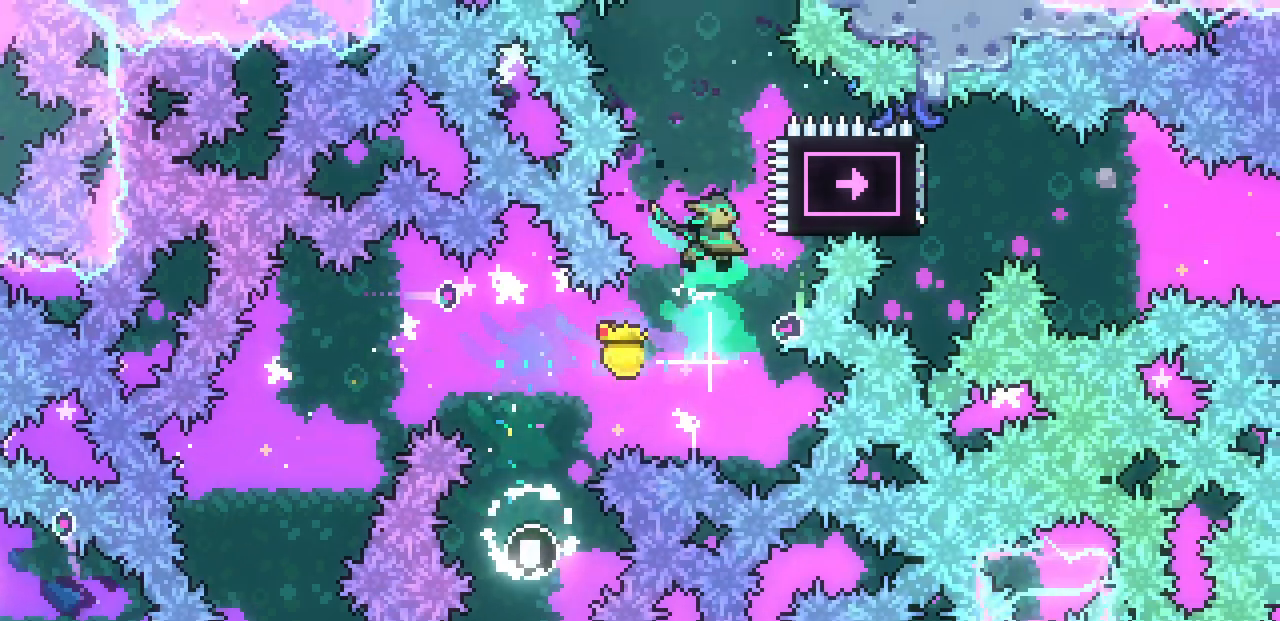
{"keys": ["c", "up"], "events": [[17, "c", "up"], [300, "c", "down"]]}
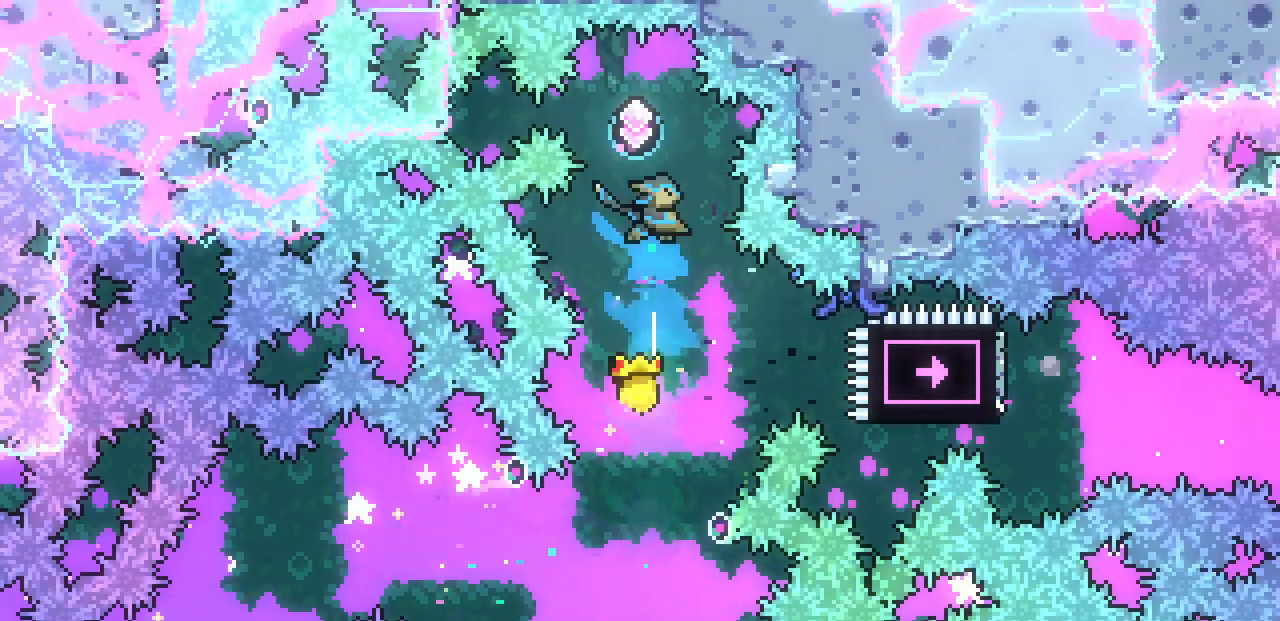
{"keys": ["right"], "events": [[17, "c", "up"], [183, "up", "up"], [483, "right", "down"]]}
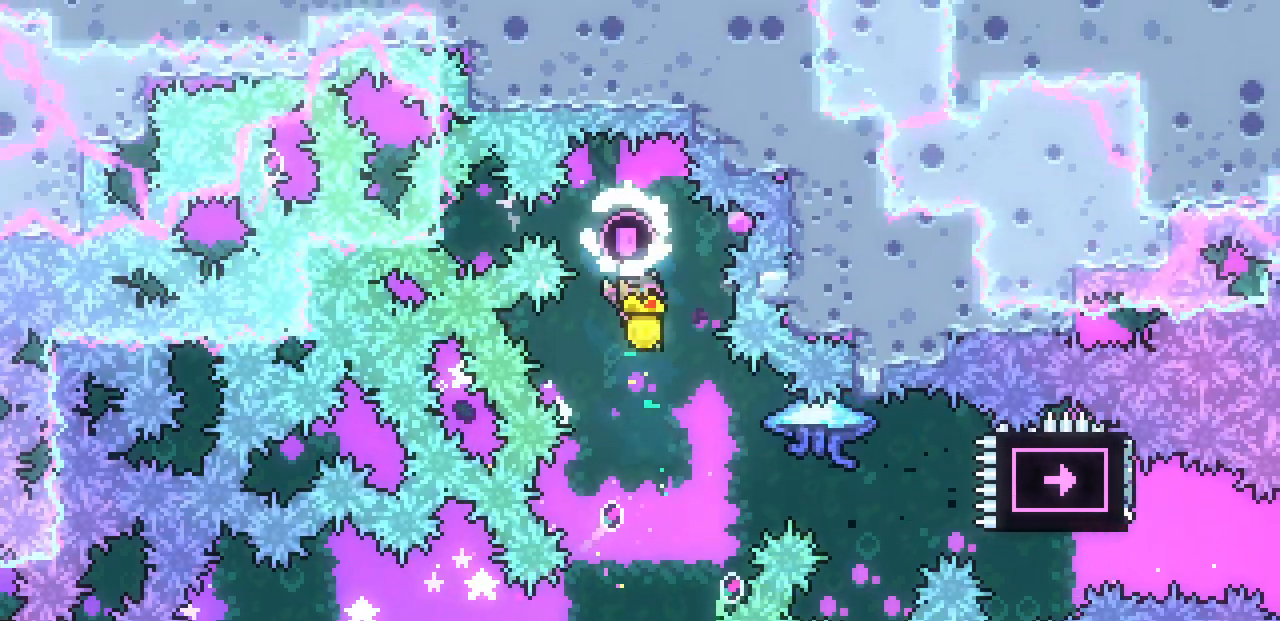
{"keys": ["right", "x"], "events": [[233, "c", "down"], [350, "c", "up"], [417, "x", "down"]]}
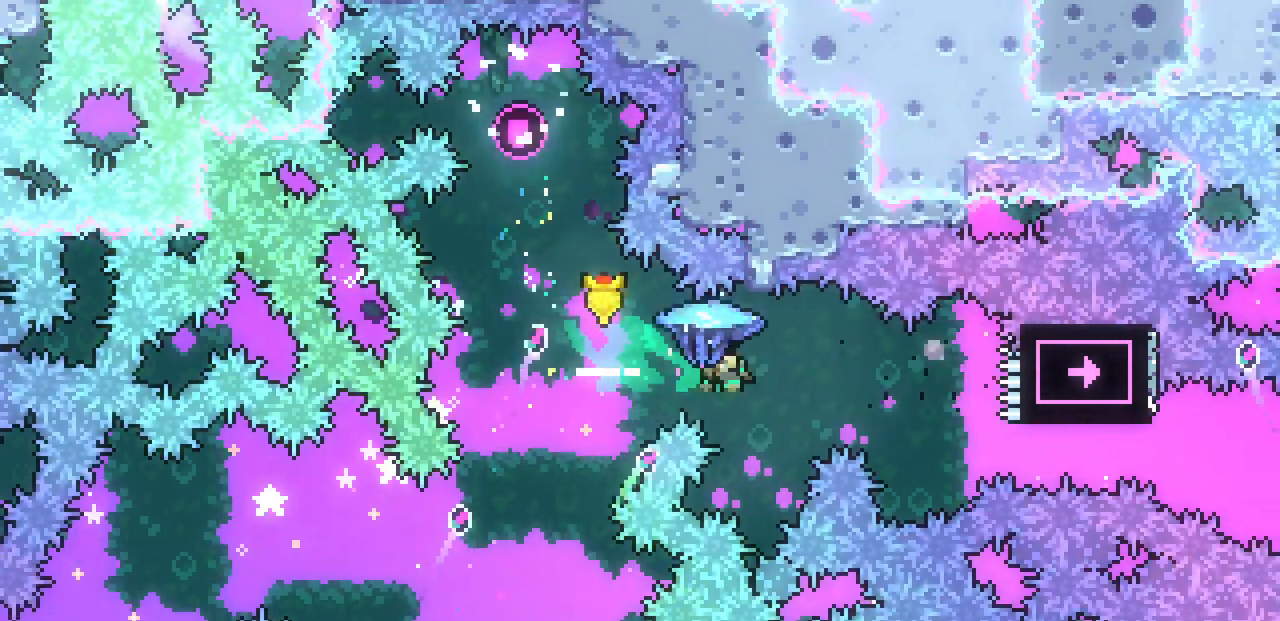
{"keys": ["right", "up", "x"], "events": [[200, "up", "down"]]}